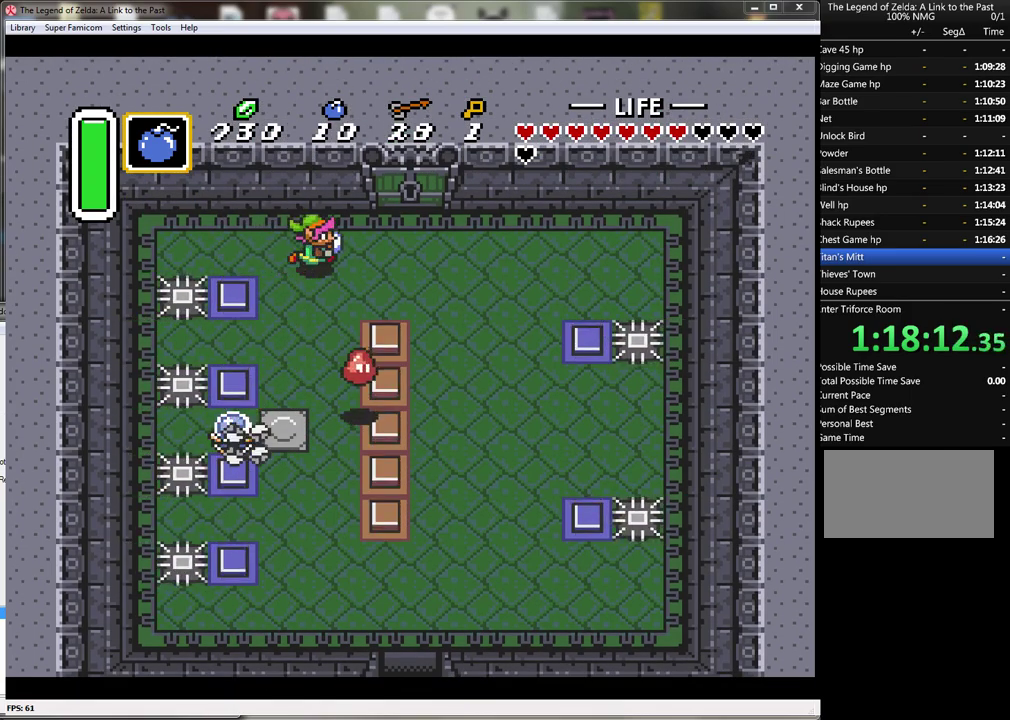
Gameplay with a controller (Nintendo layout); each line is a JSON object with the inputs held at the frame after it. "events" lists button and stick changes between this image and that frame as [ms after this image, input, new state], when the widget could be followed in between. Not read: L3 R3.
{"buttons": ["DPAD_UP", "DPAD_RIGHT"], "events": [[483, "DPAD_UP", "down"]]}
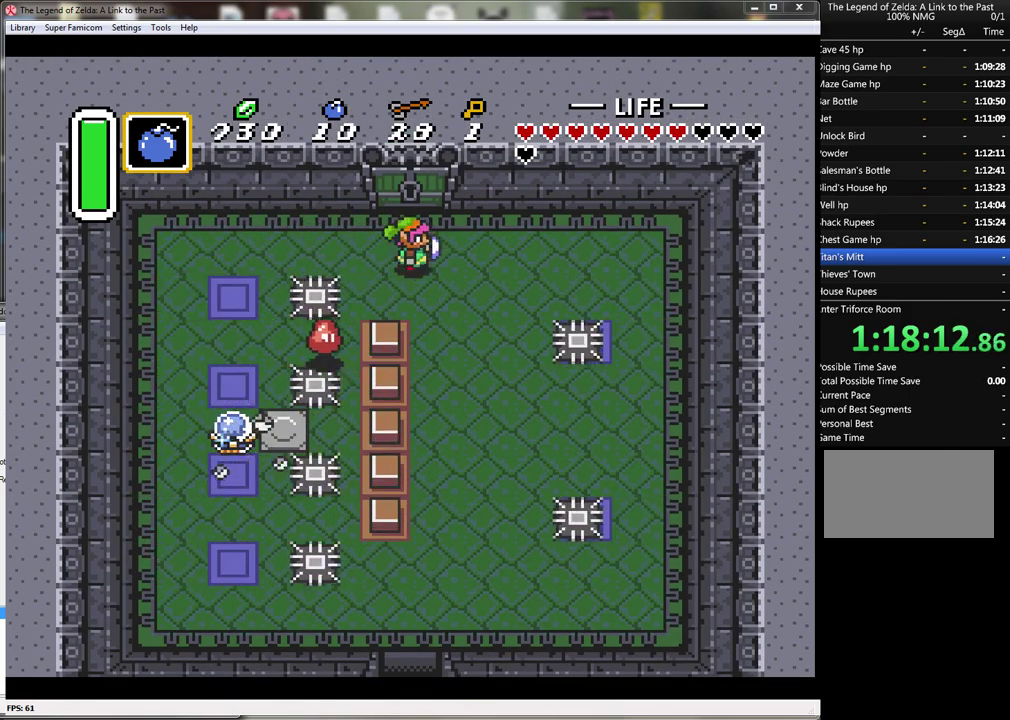
{"buttons": ["DPAD_UP"], "events": [[50, "DPAD_RIGHT", "up"]]}
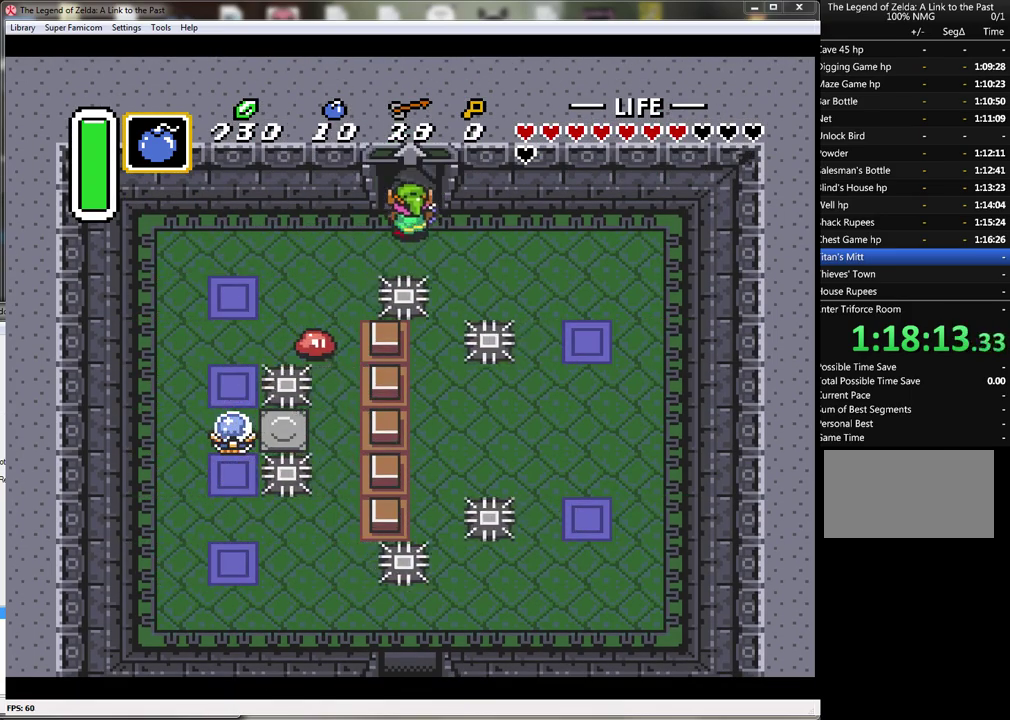
{"buttons": ["DPAD_UP"], "events": []}
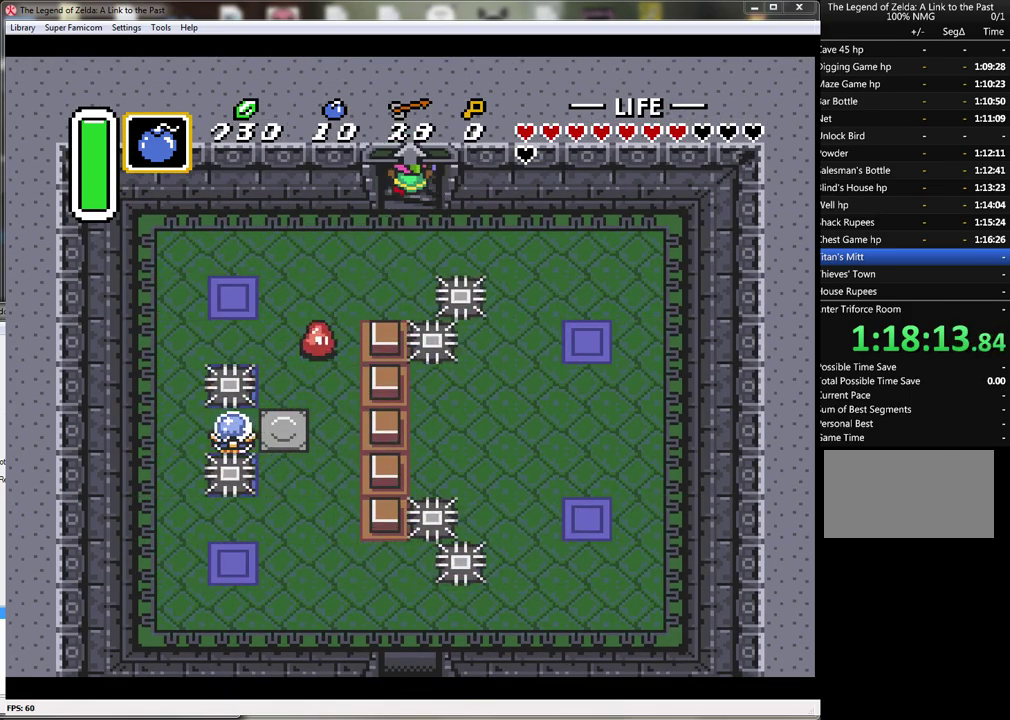
{"buttons": [], "events": [[150, "DPAD_UP", "up"]]}
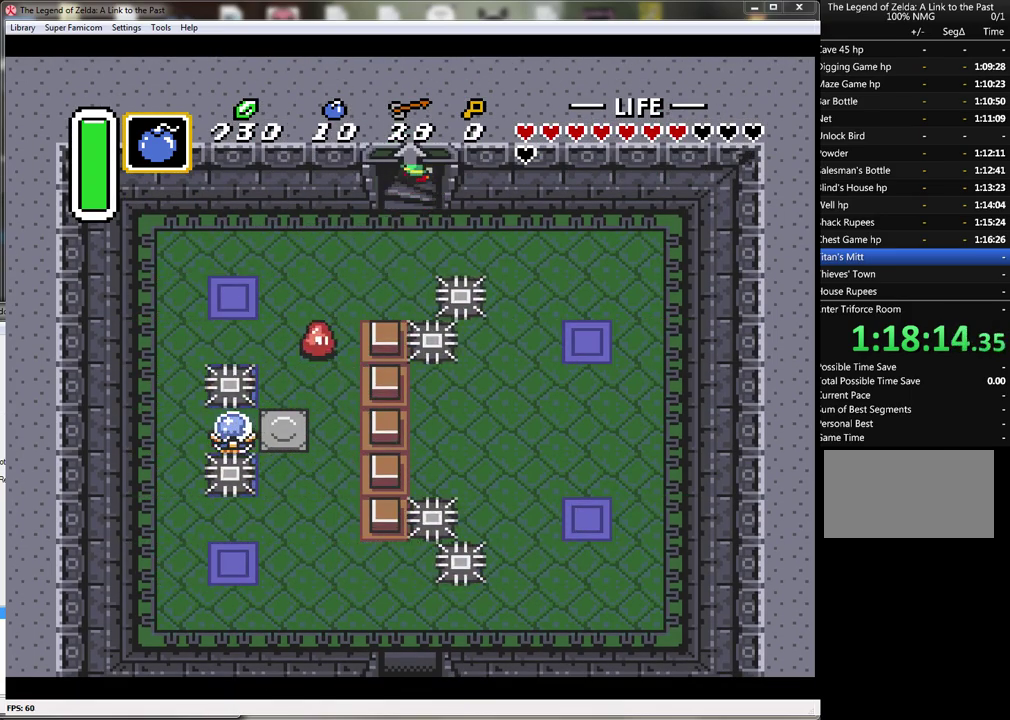
{"buttons": [], "events": []}
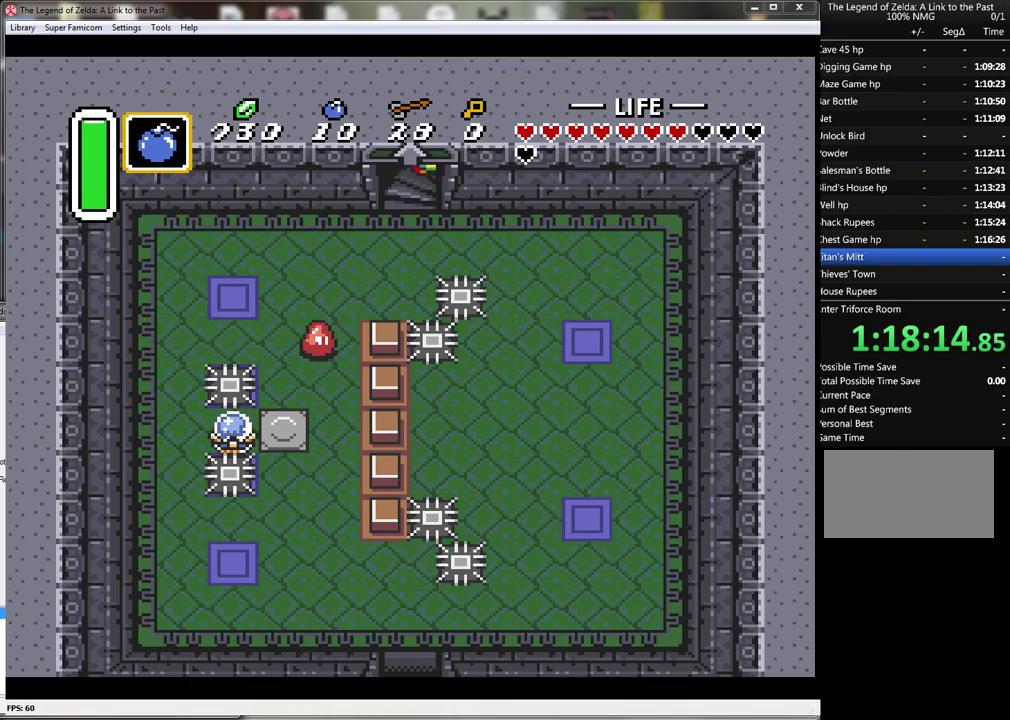
{"buttons": [], "events": []}
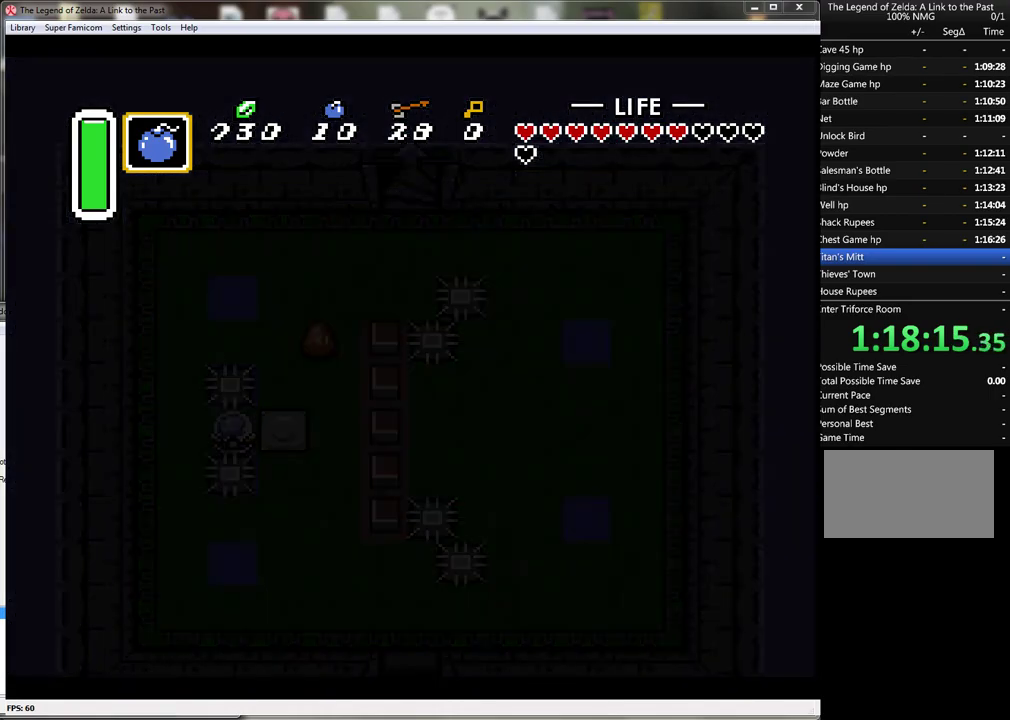
{"buttons": [], "events": []}
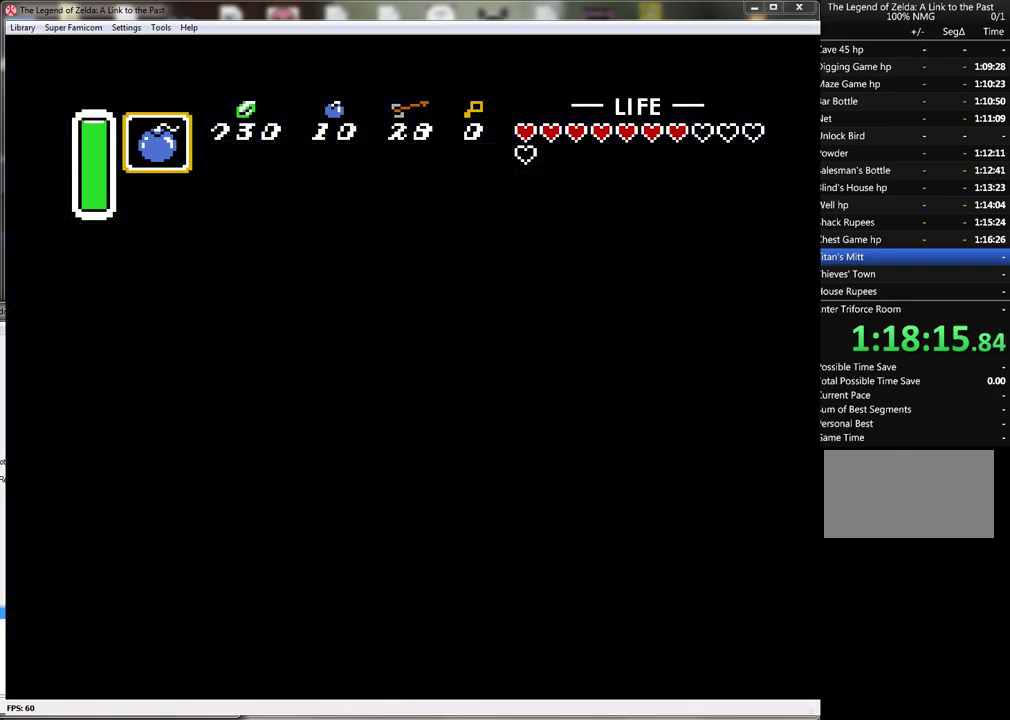
{"buttons": [], "events": []}
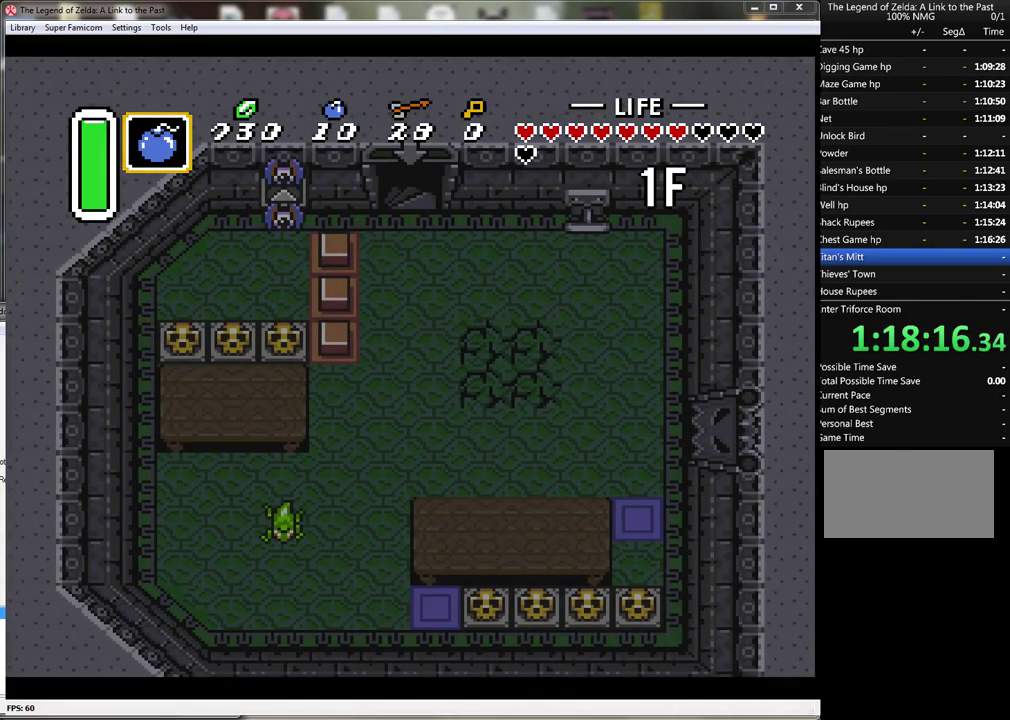
{"buttons": [], "events": []}
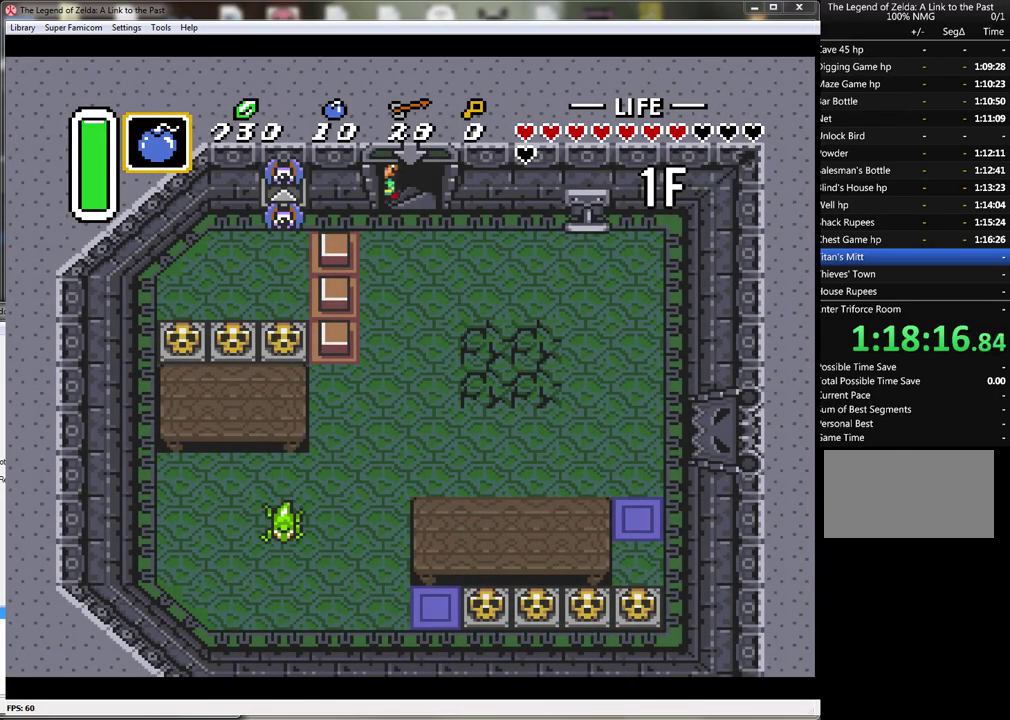
{"buttons": ["DPAD_DOWN", "DPAD_RIGHT"], "events": [[233, "DPAD_DOWN", "down"], [267, "DPAD_RIGHT", "down"]]}
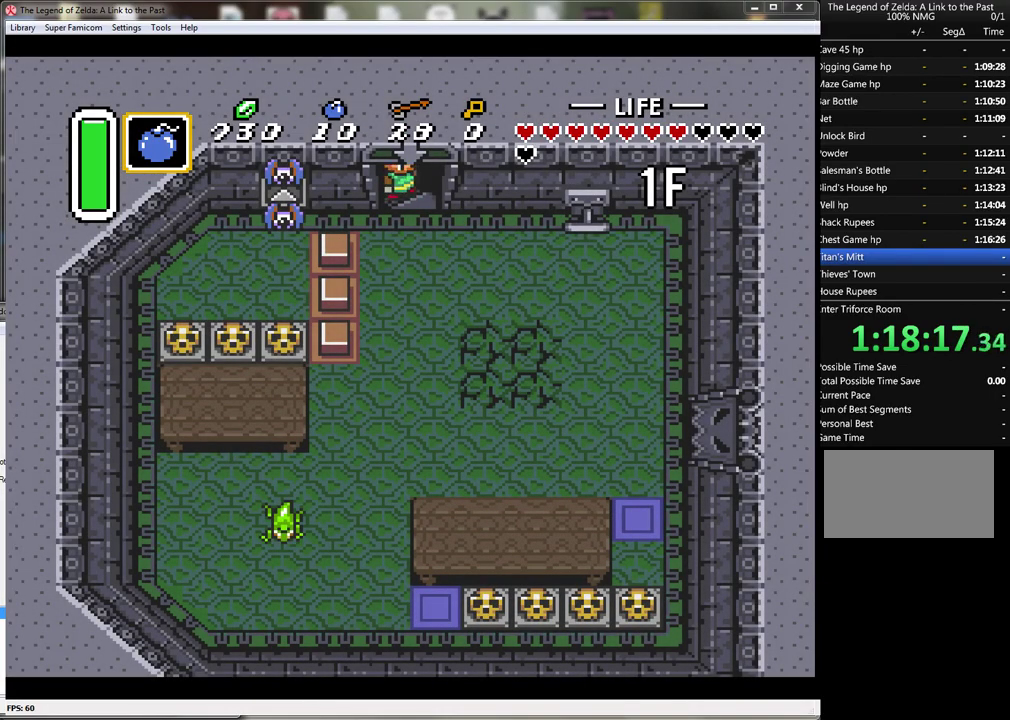
{"buttons": ["DPAD_DOWN", "DPAD_RIGHT"], "events": []}
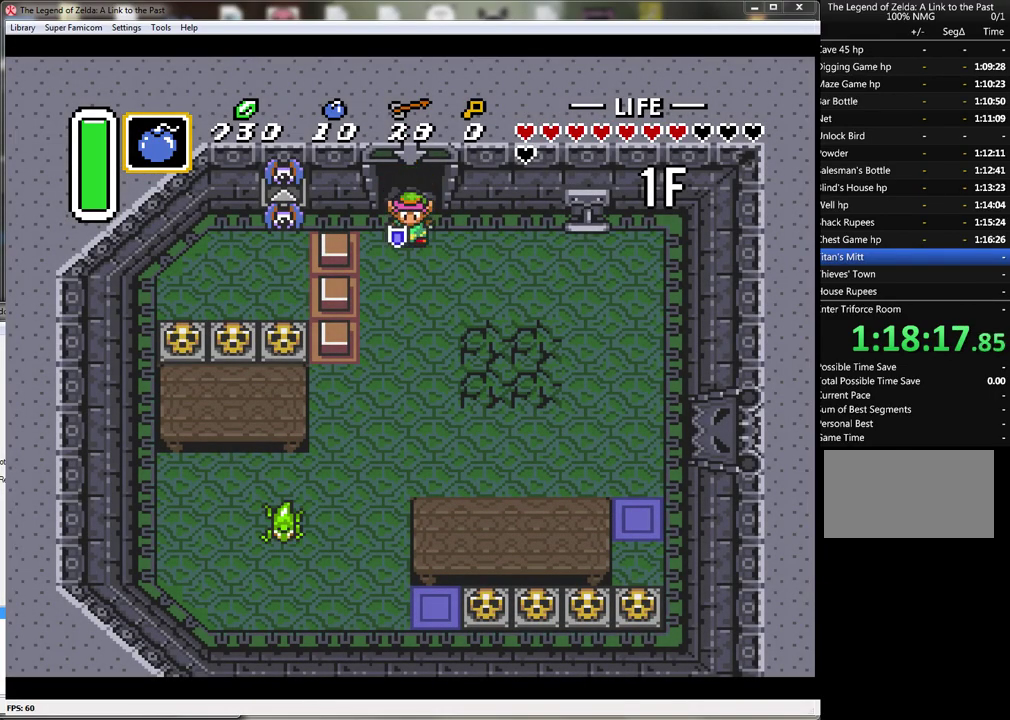
{"buttons": ["DPAD_DOWN", "DPAD_RIGHT"], "events": []}
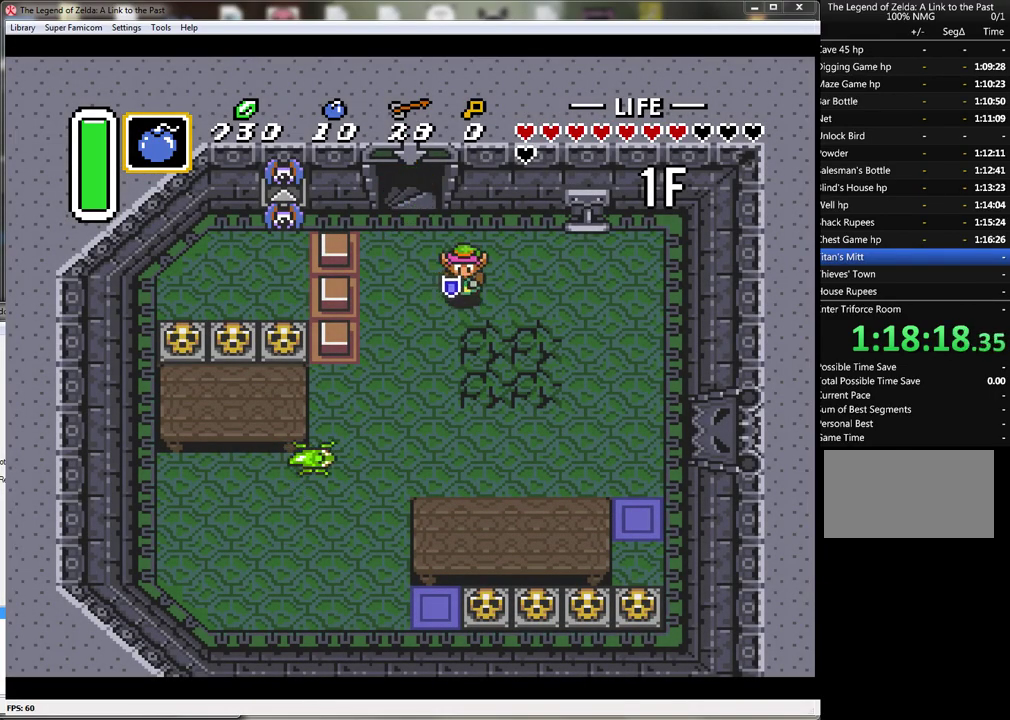
{"buttons": ["DPAD_DOWN", "DPAD_RIGHT"], "events": []}
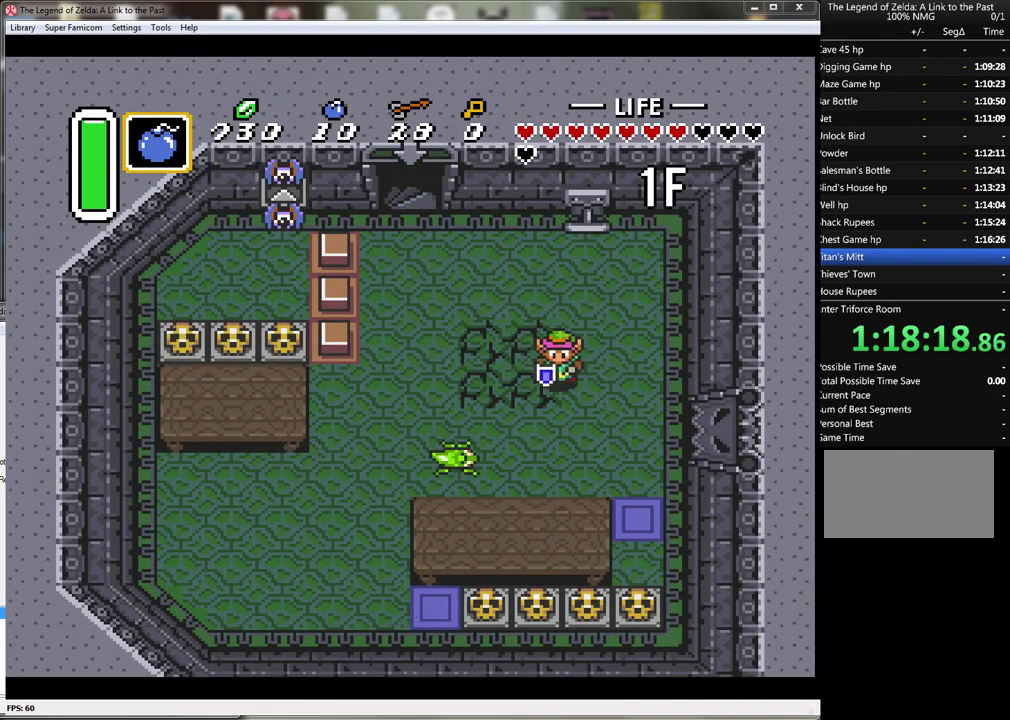
{"buttons": ["B"], "events": [[100, "DPAD_DOWN", "up"], [100, "DPAD_RIGHT", "up"], [267, "DPAD_DOWN", "down"], [350, "B", "down"], [383, "DPAD_DOWN", "up"]]}
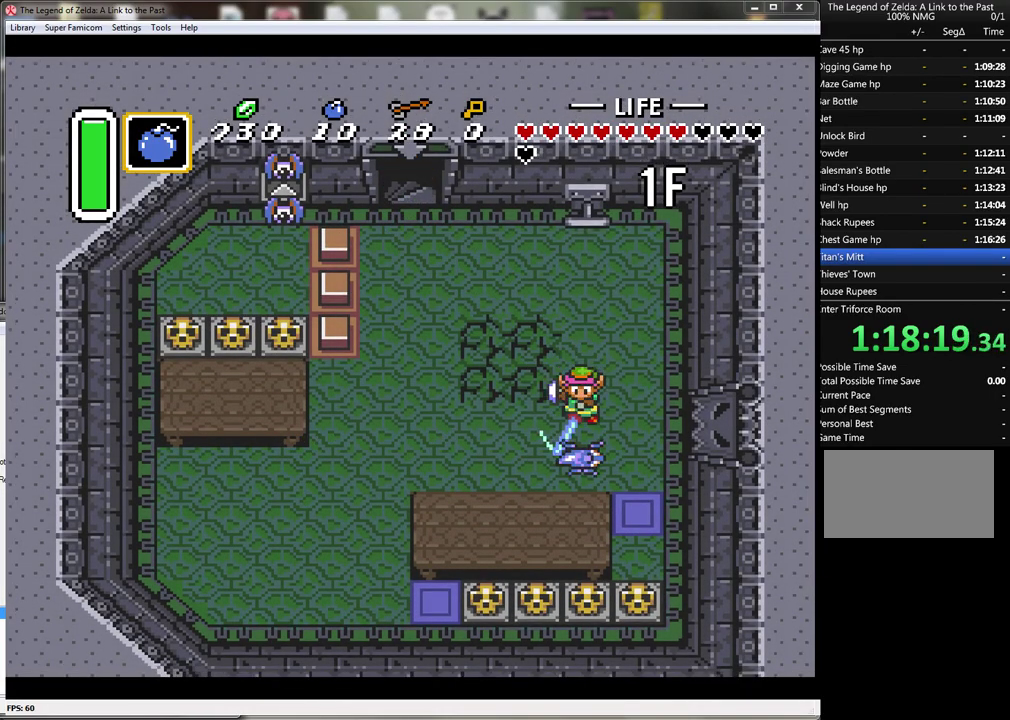
{"buttons": ["B"], "events": [[117, "B", "up"], [117, "DPAD_RIGHT", "down"], [167, "DPAD_DOWN", "down"], [417, "DPAD_RIGHT", "up"], [450, "B", "down"], [483, "DPAD_DOWN", "up"]]}
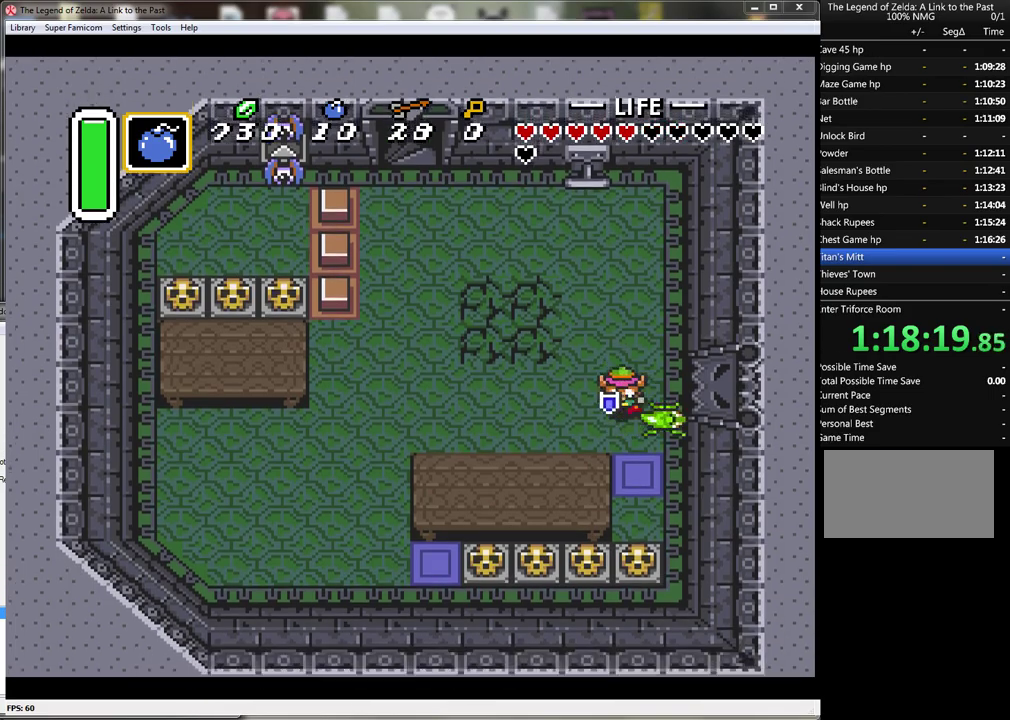
{"buttons": ["DPAD_RIGHT"], "events": [[233, "B", "up"], [317, "DPAD_RIGHT", "down"]]}
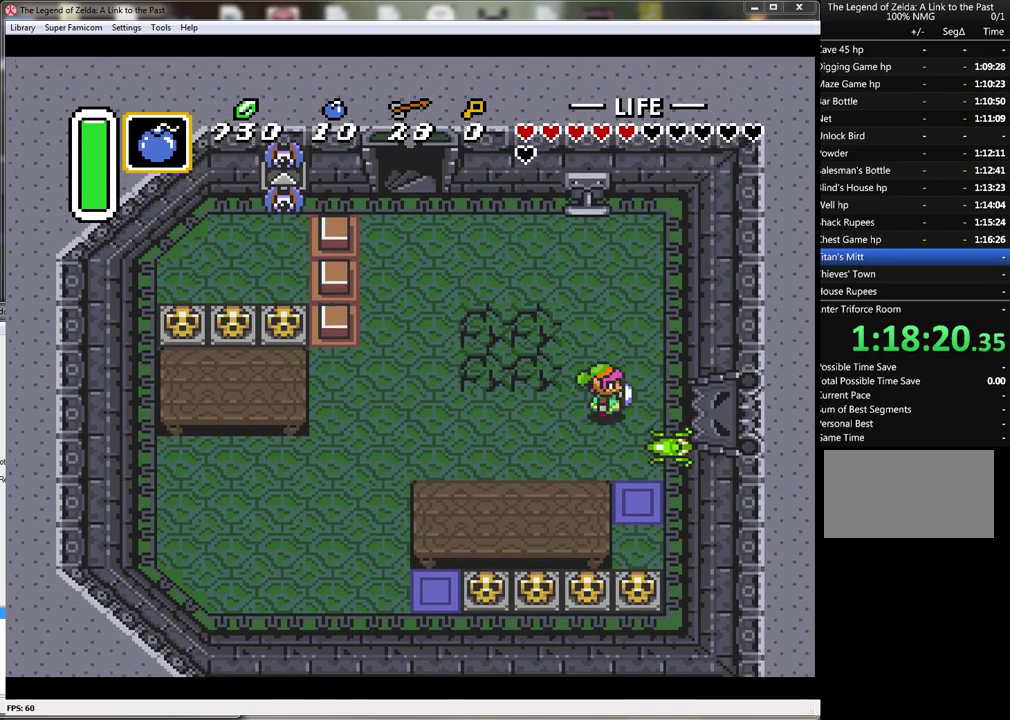
{"buttons": [], "events": [[67, "B", "down"], [167, "DPAD_RIGHT", "up"], [417, "B", "up"]]}
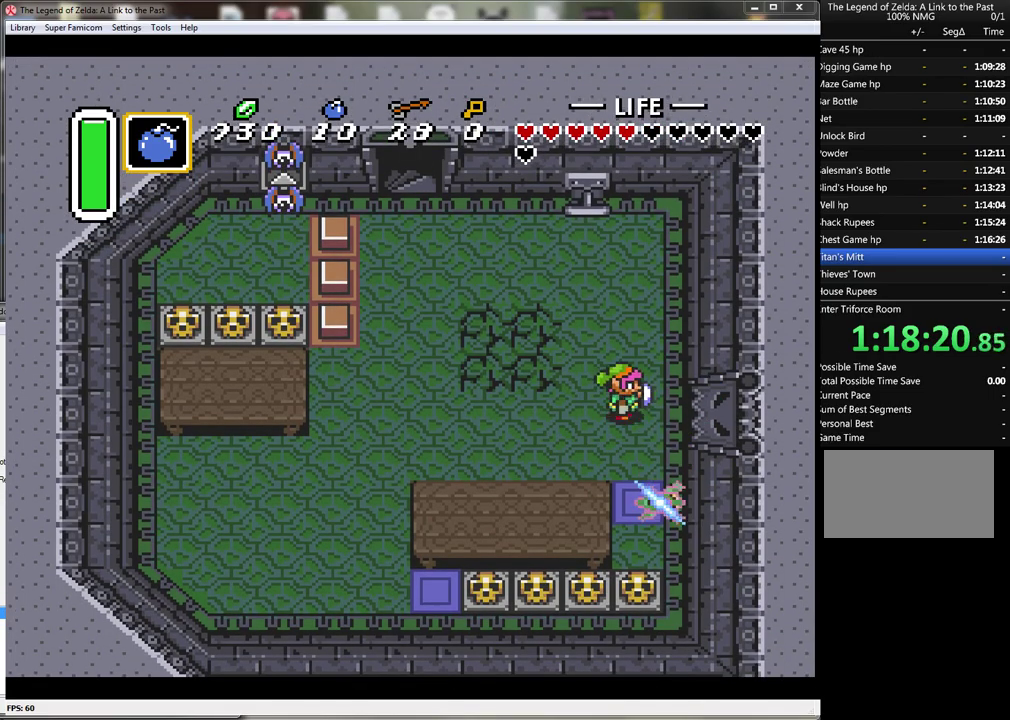
{"buttons": ["DPAD_DOWN"], "events": [[167, "DPAD_DOWN", "down"], [167, "DPAD_RIGHT", "down"], [350, "DPAD_RIGHT", "up"]]}
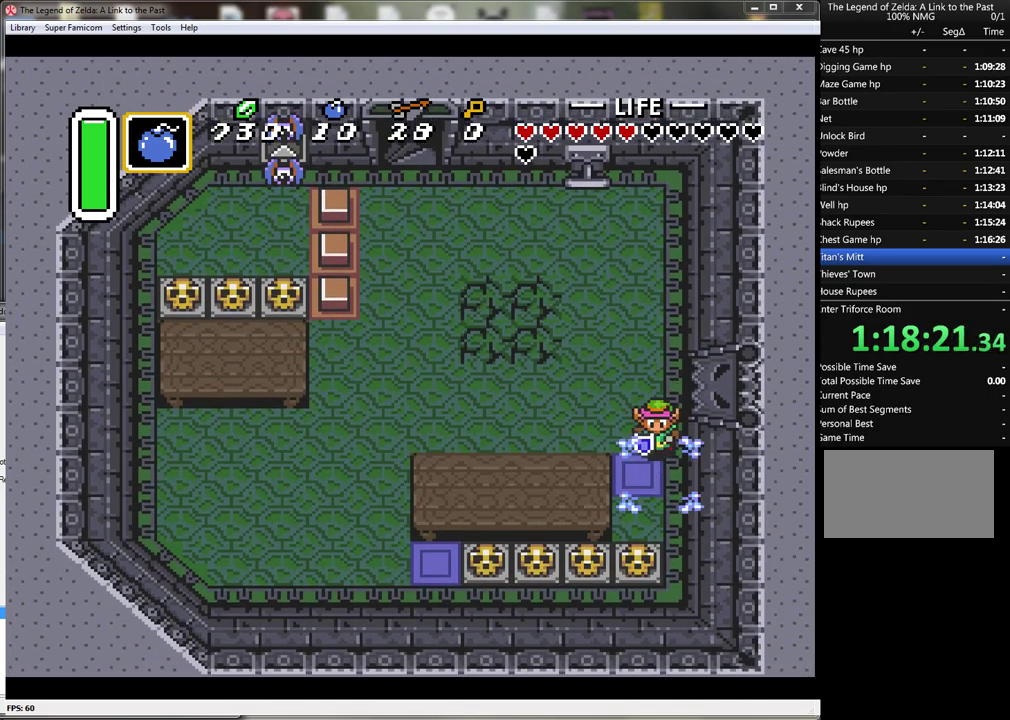
{"buttons": ["A", "DPAD_DOWN"], "events": [[183, "DPAD_LEFT", "down"], [250, "DPAD_LEFT", "up"], [450, "A", "down"]]}
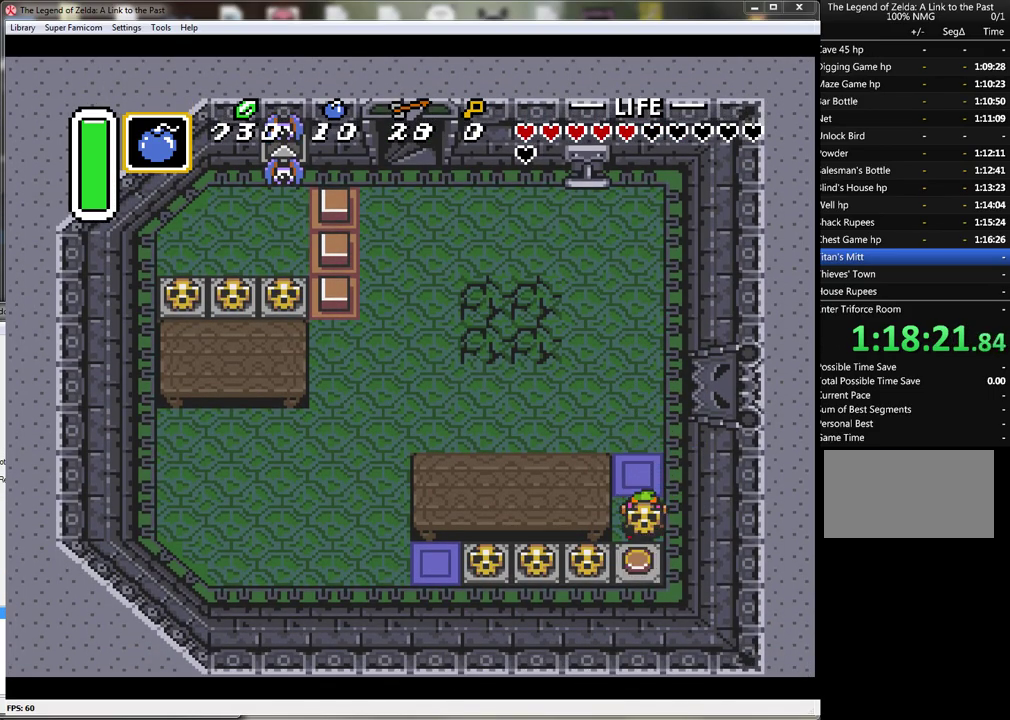
{"buttons": ["DPAD_UP"], "events": [[133, "A", "up"], [417, "DPAD_DOWN", "up"], [467, "DPAD_UP", "down"]]}
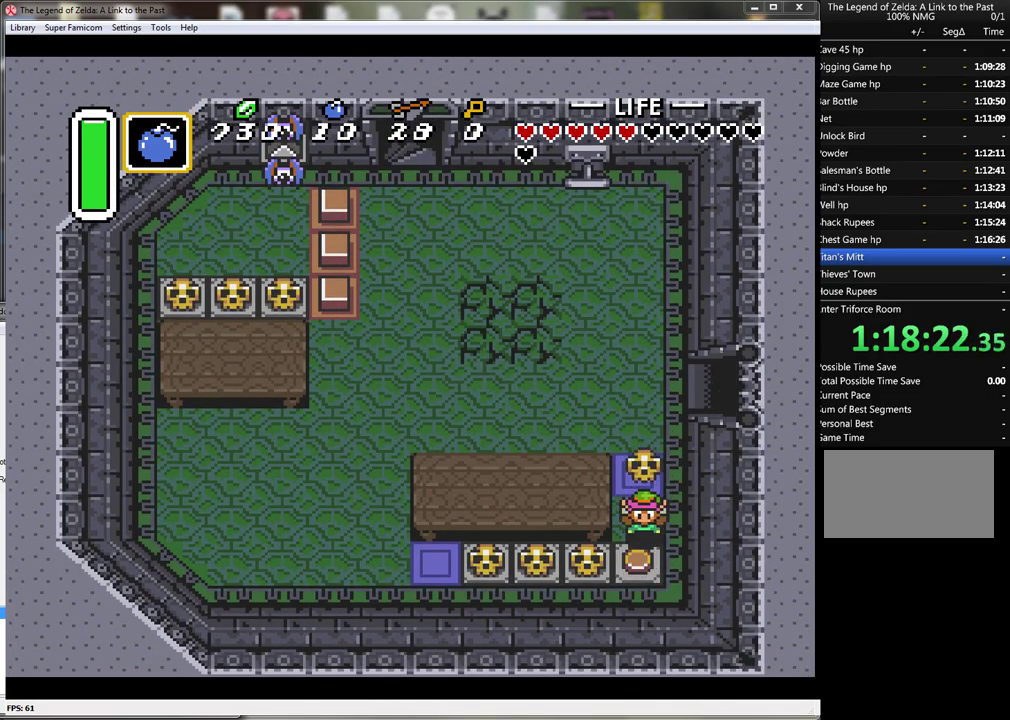
{"buttons": ["DPAD_UP"], "events": [[100, "A", "down"], [317, "A", "up"]]}
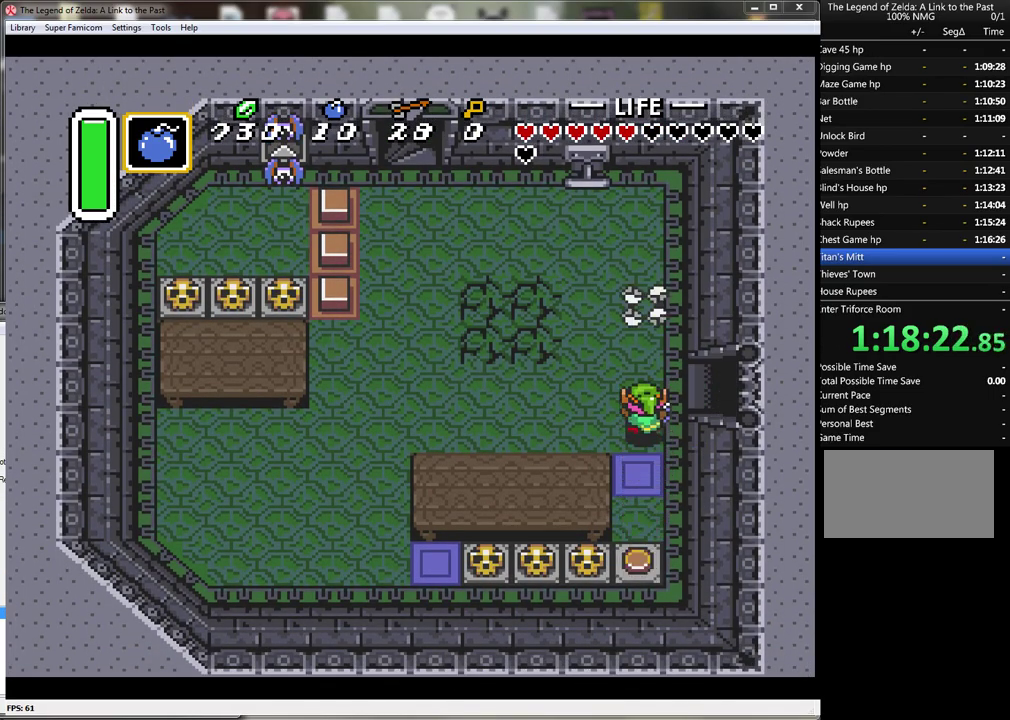
{"buttons": ["DPAD_RIGHT"], "events": [[133, "DPAD_RIGHT", "down"], [217, "DPAD_UP", "up"]]}
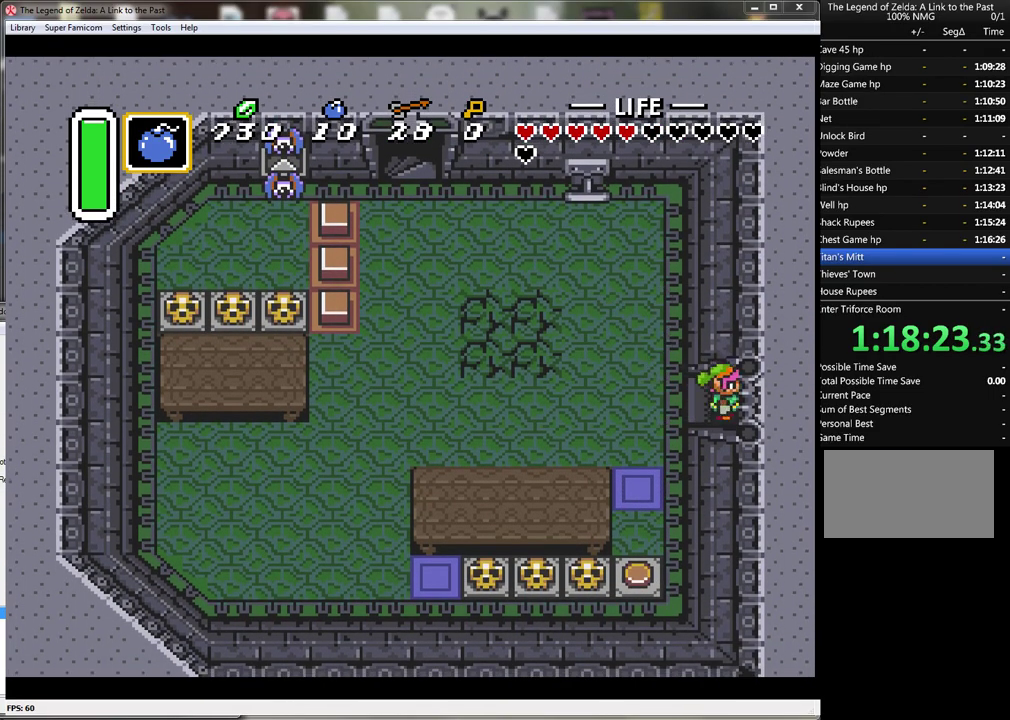
{"buttons": ["DPAD_RIGHT"], "events": []}
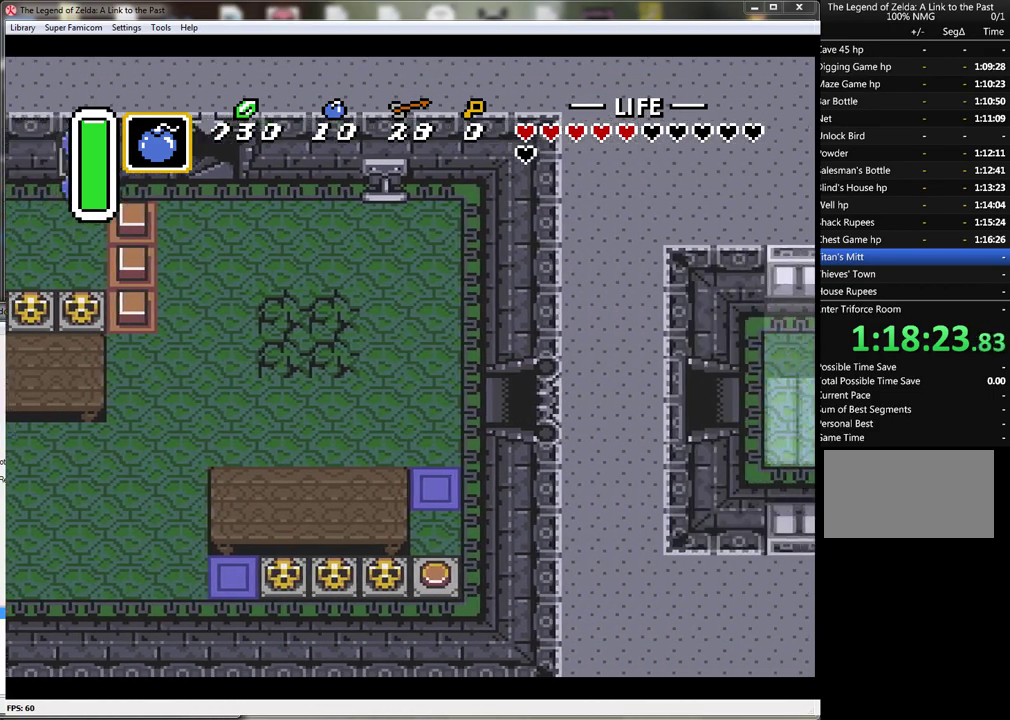
{"buttons": ["DPAD_RIGHT"], "events": [[67, "DPAD_RIGHT", "up"], [317, "DPAD_RIGHT", "down"]]}
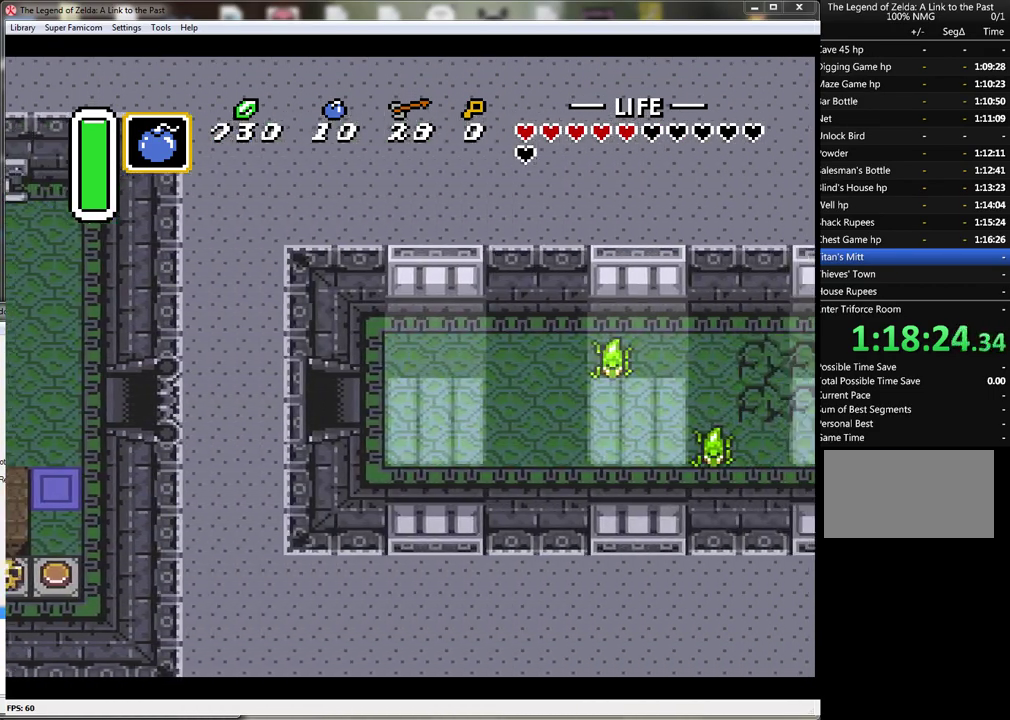
{"buttons": ["DPAD_RIGHT"], "events": []}
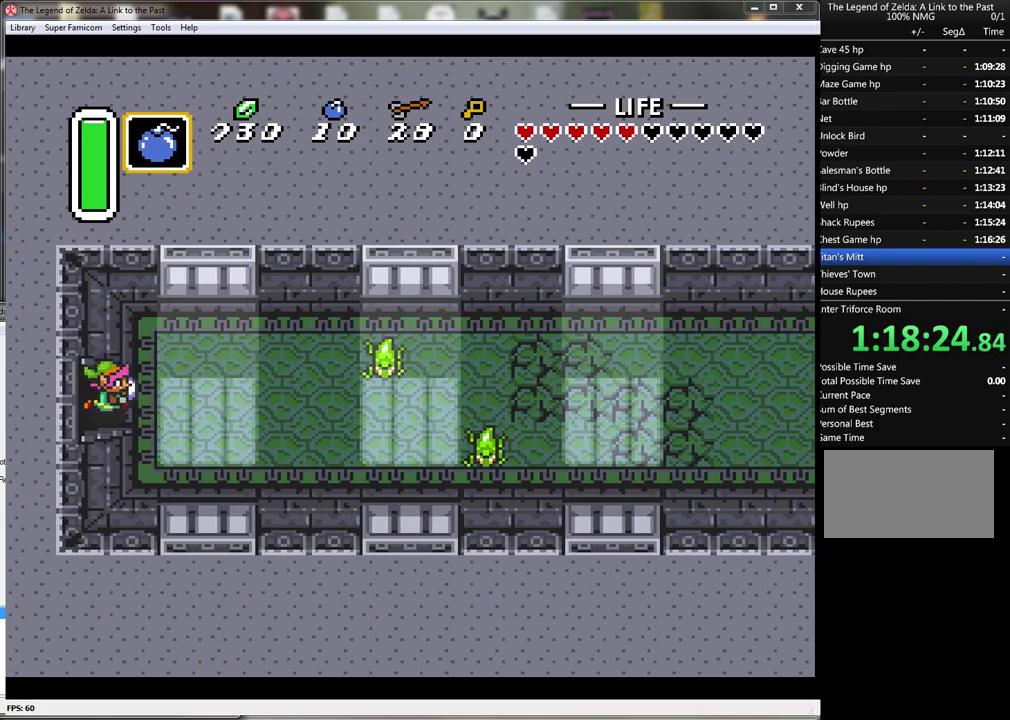
{"buttons": ["A"], "events": [[283, "A", "down"], [367, "DPAD_RIGHT", "up"]]}
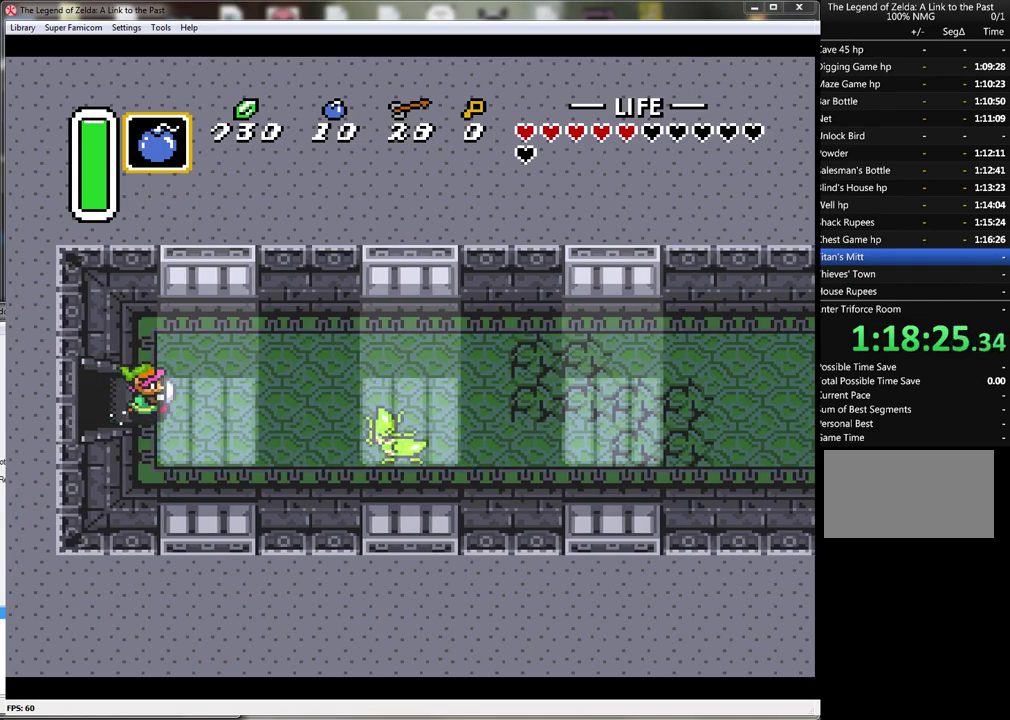
{"buttons": ["A"], "events": []}
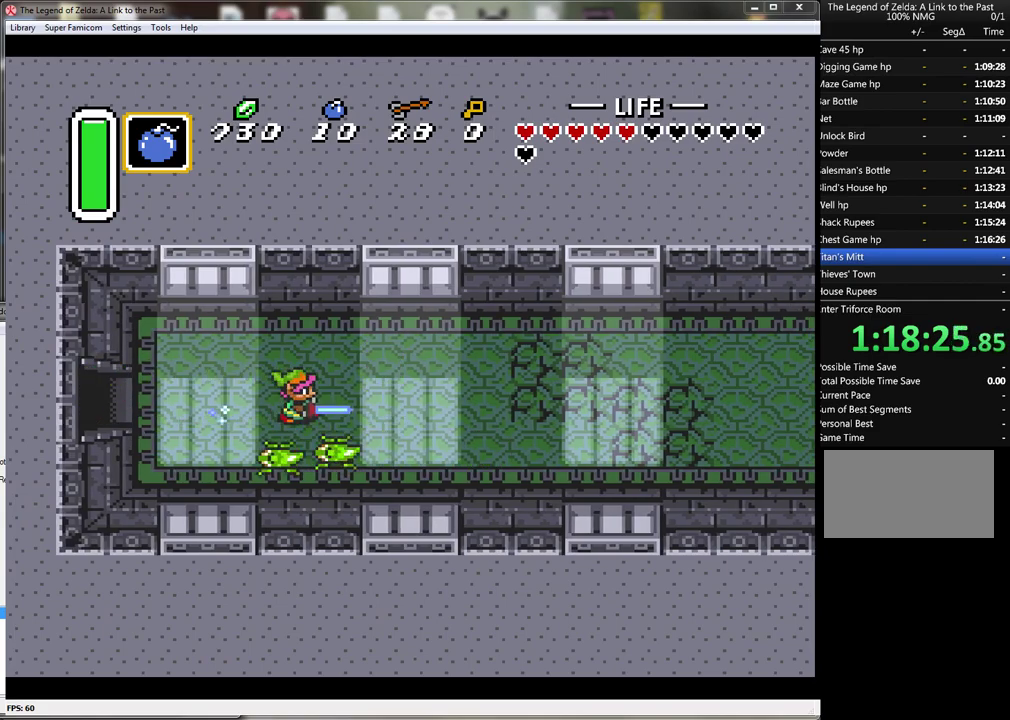
{"buttons": ["A"], "events": []}
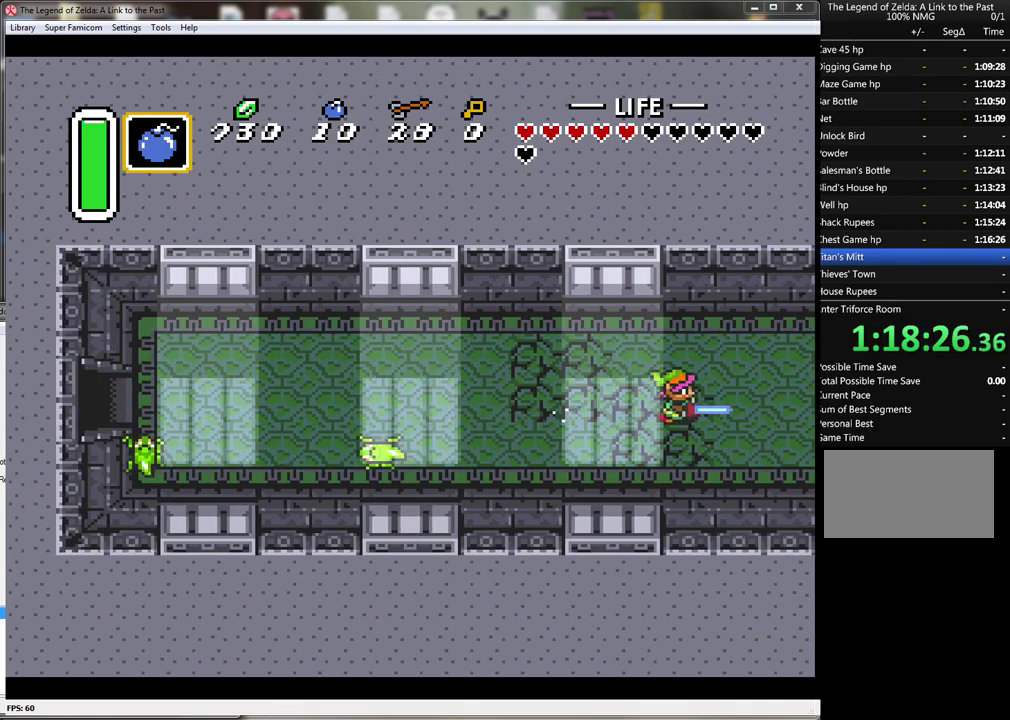
{"buttons": ["A"], "events": []}
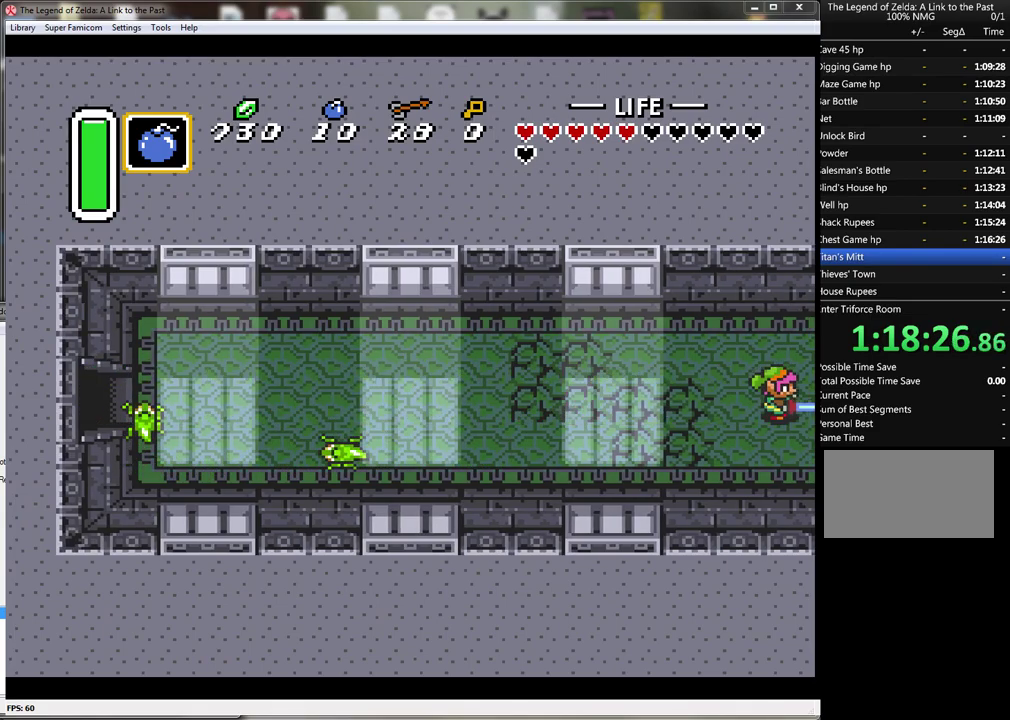
{"buttons": [], "events": [[250, "A", "up"]]}
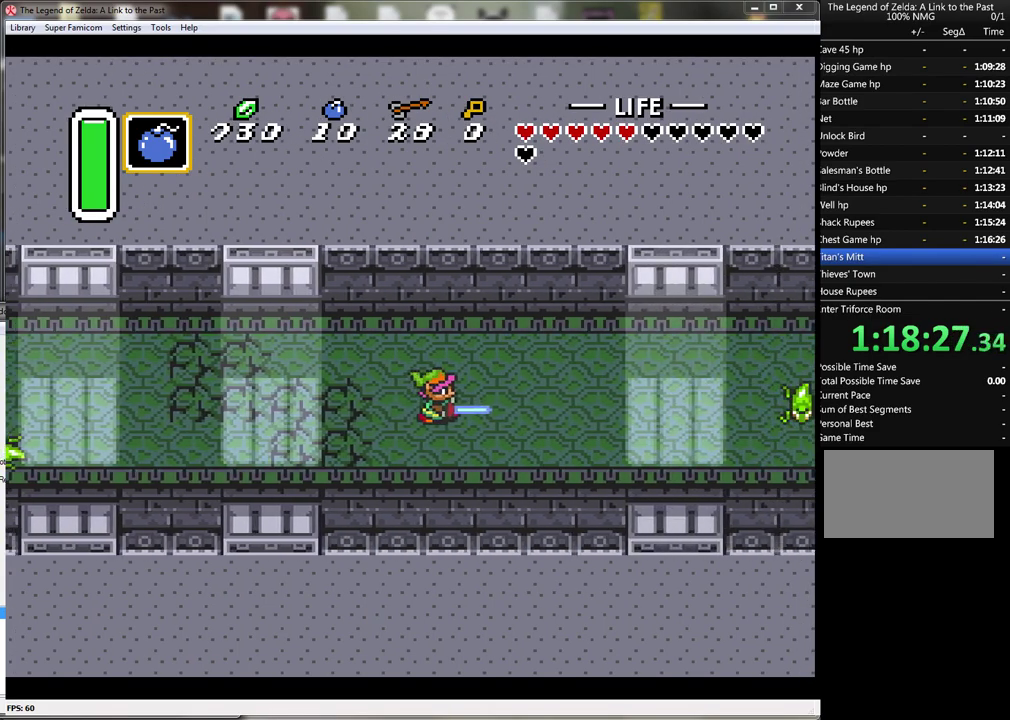
{"buttons": ["DPAD_RIGHT"], "events": [[183, "DPAD_RIGHT", "down"]]}